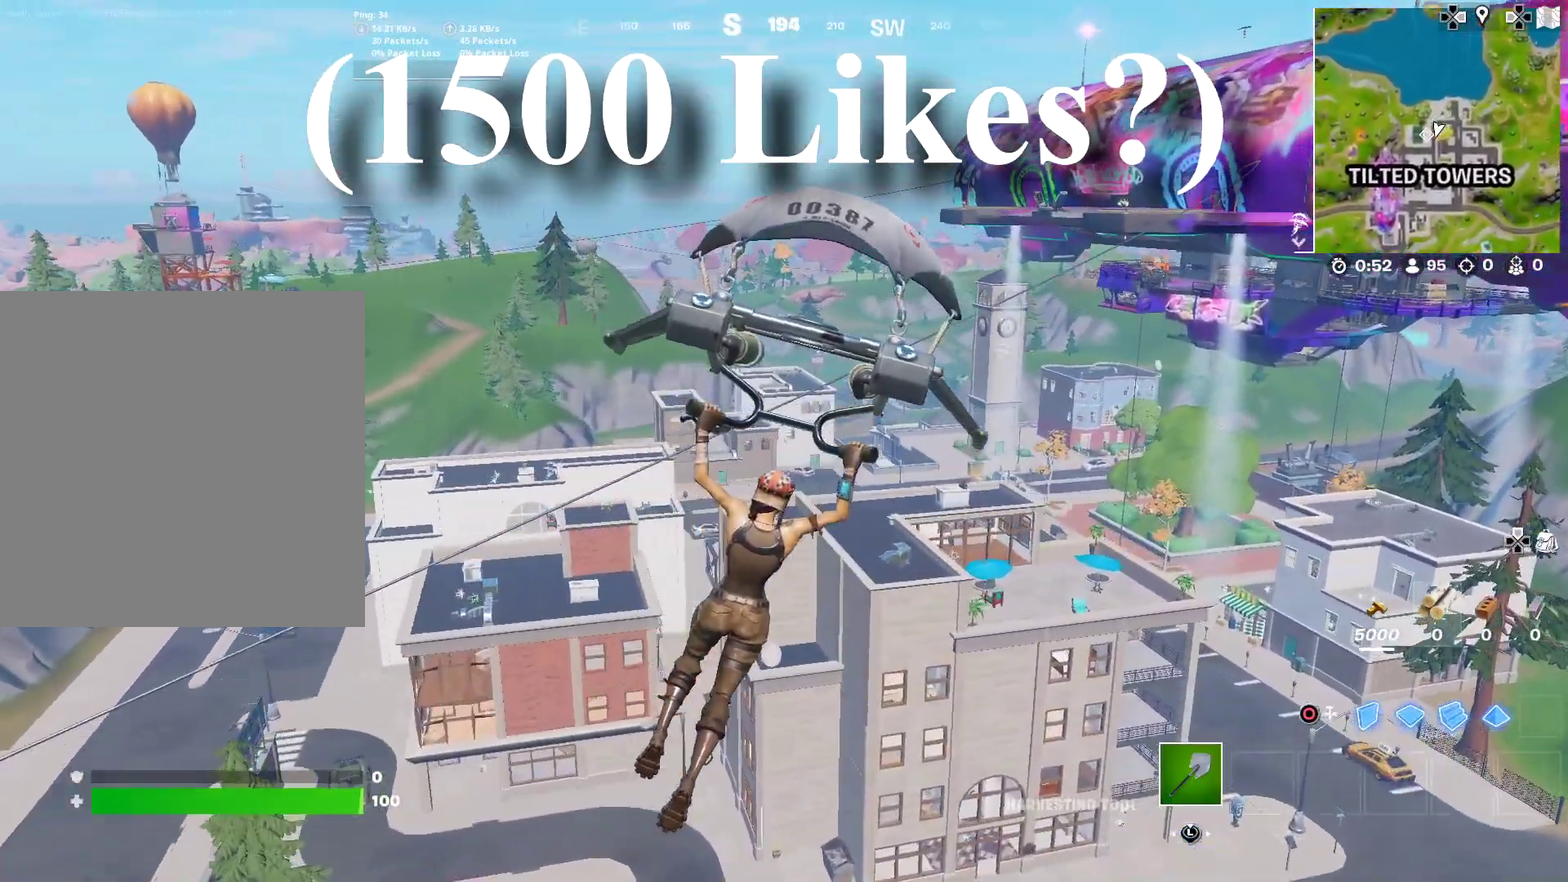
Gameplay with a controller (PlayStation layout); each line is a JSON object with the inputs held at the frame after it (dt_ms = milliseconds from this image to that frame). "button_events" lists button changes between this image and that frame as [ms after this image, input, new state], when the widget could be followed in between (sticks are given only as held states). Not read: L1 R1 TOUCHPAD.
{"dt_ms": 601, "buttons": [], "left_stick": "right", "right_stick": "center", "button_events": []}
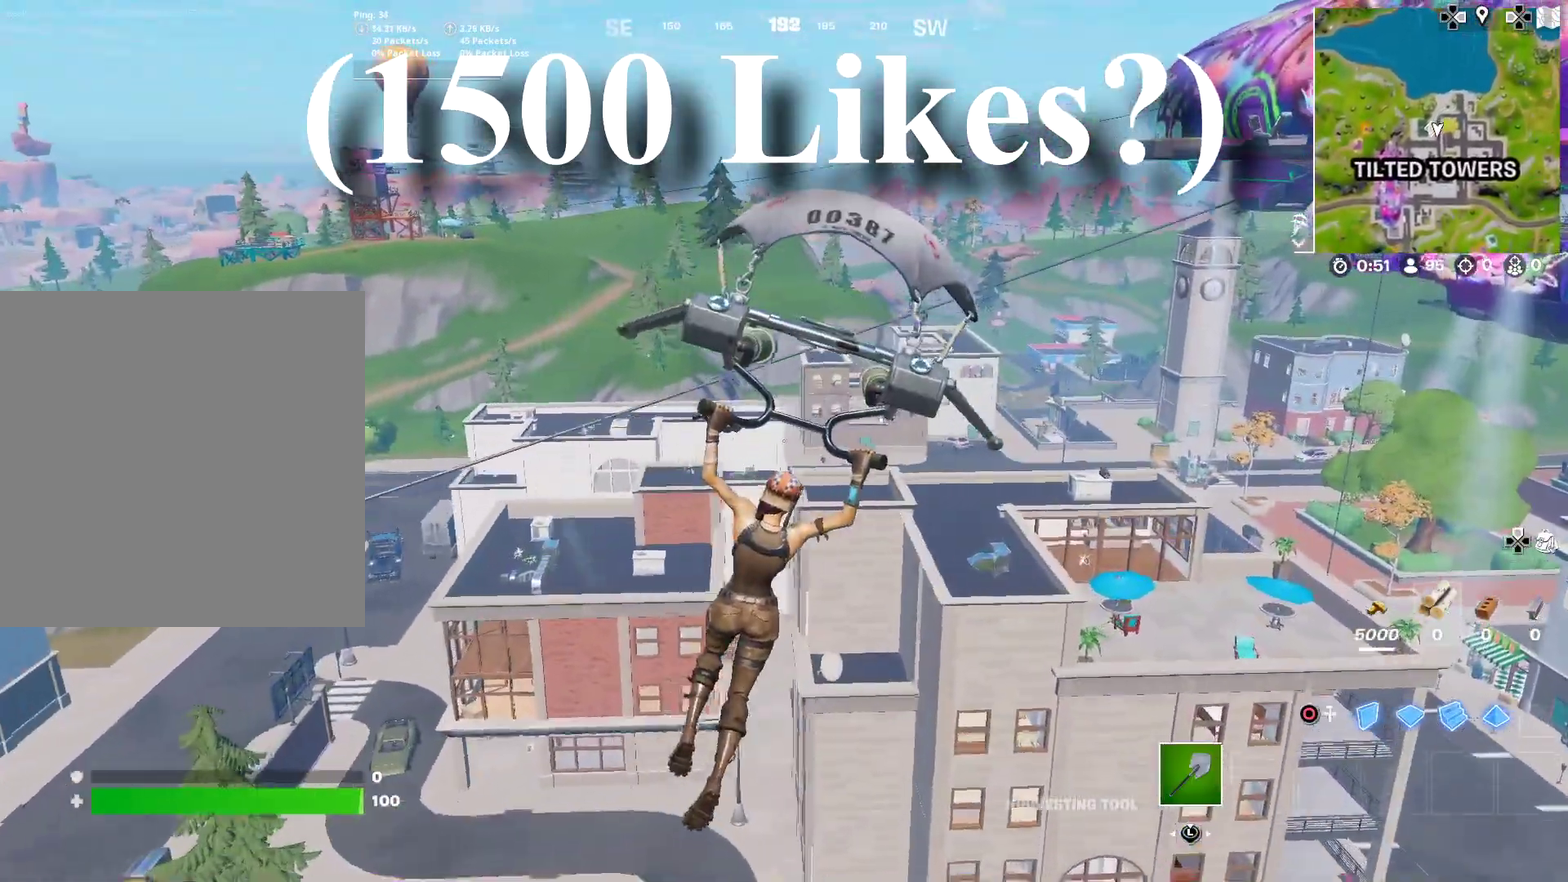
{"dt_ms": 400, "buttons": [], "left_stick": "up-right", "right_stick": "center", "button_events": []}
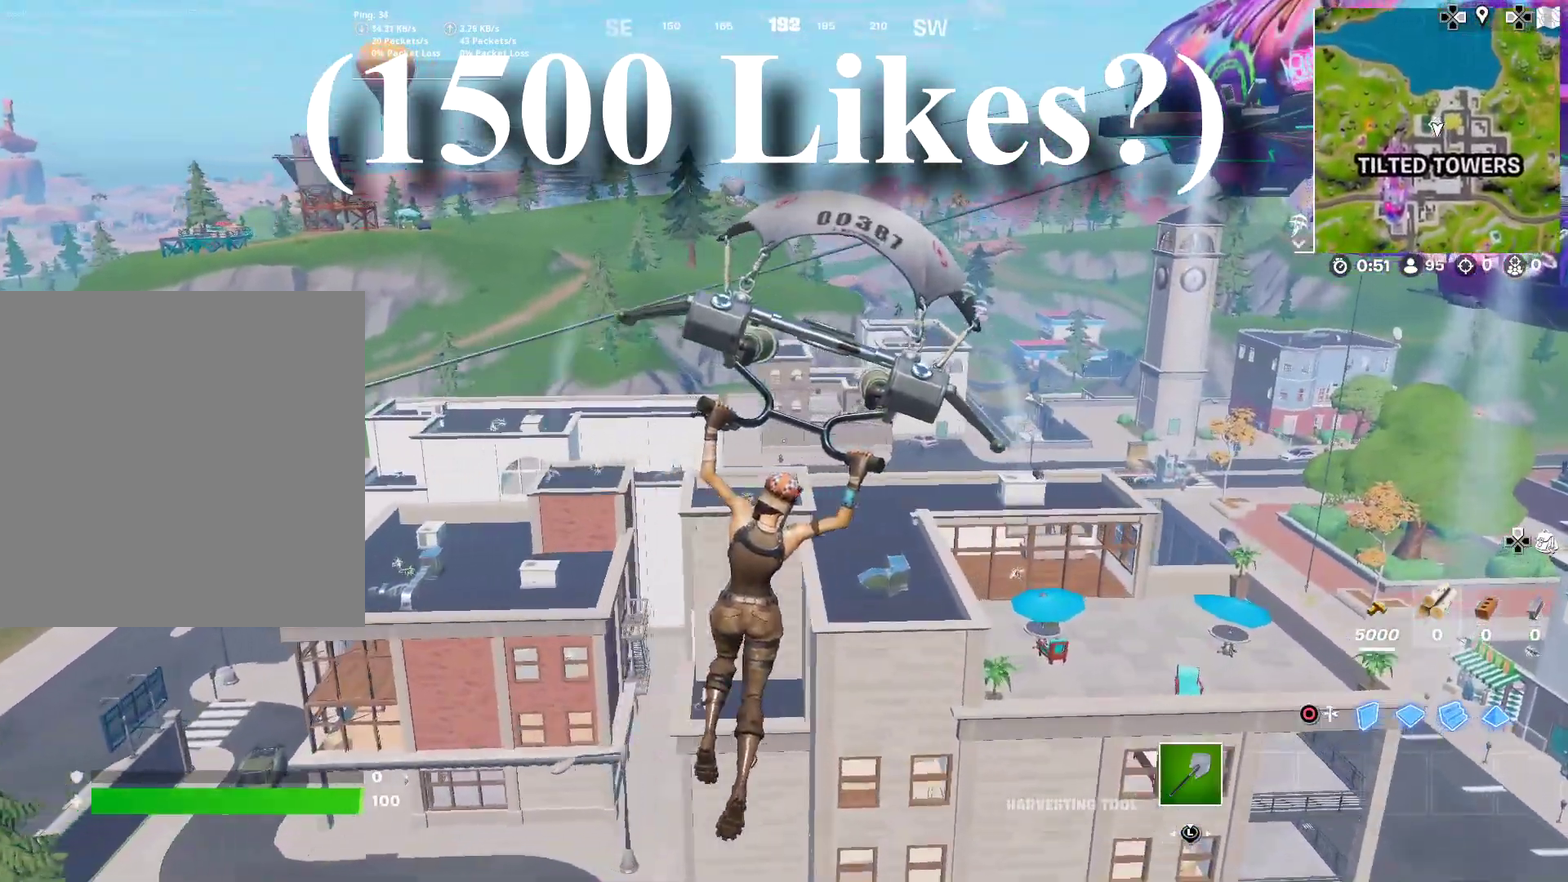
{"dt_ms": 501, "buttons": [], "left_stick": "up-right", "right_stick": "left", "button_events": []}
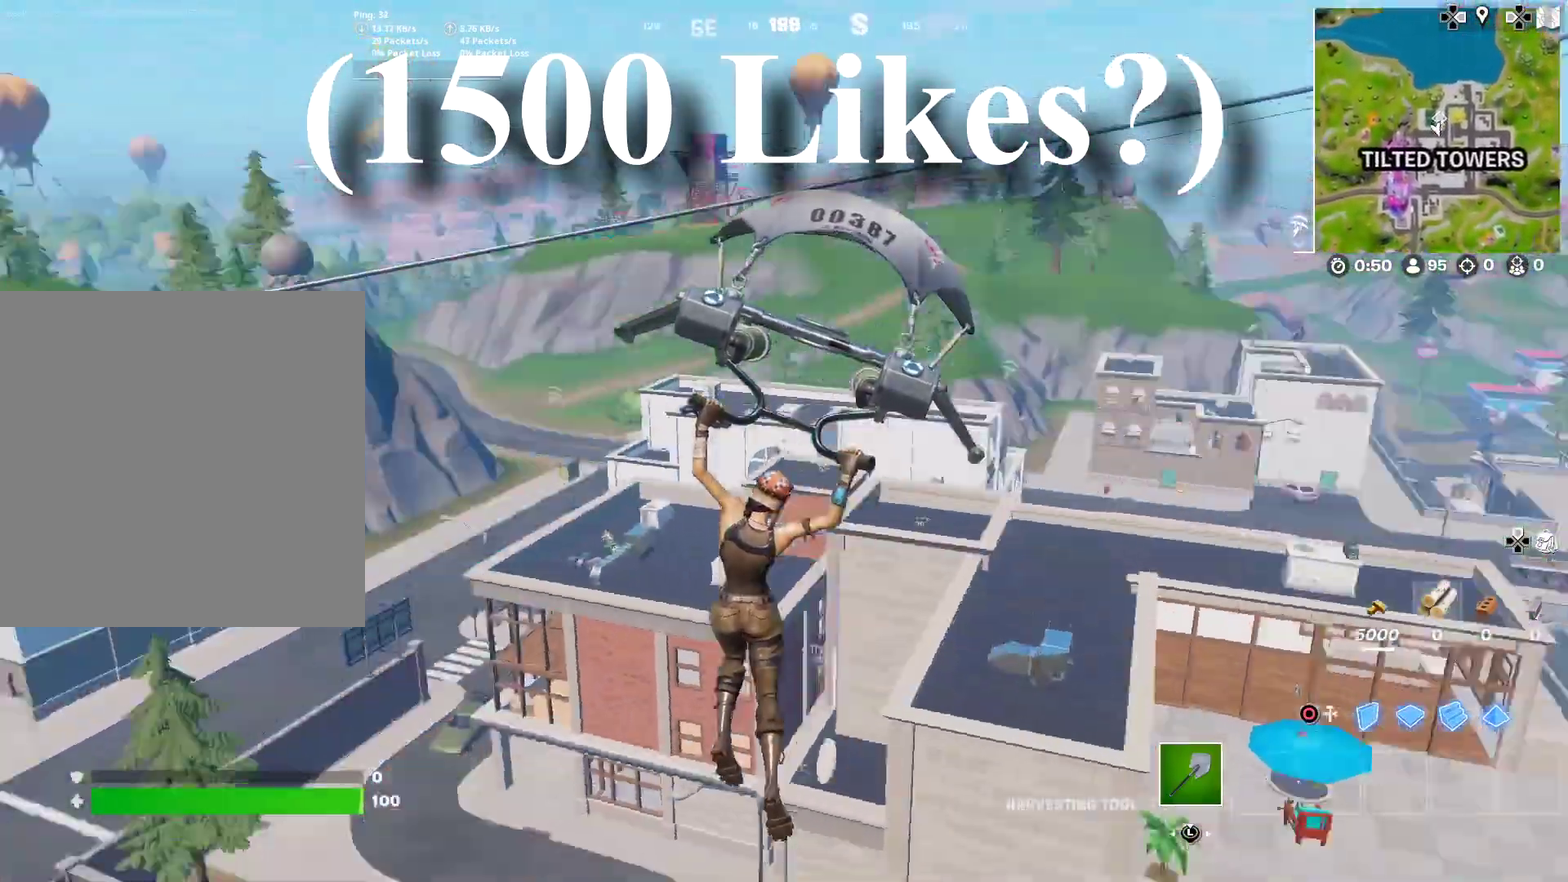
{"dt_ms": 500, "buttons": [], "left_stick": "up-right", "right_stick": "center", "button_events": []}
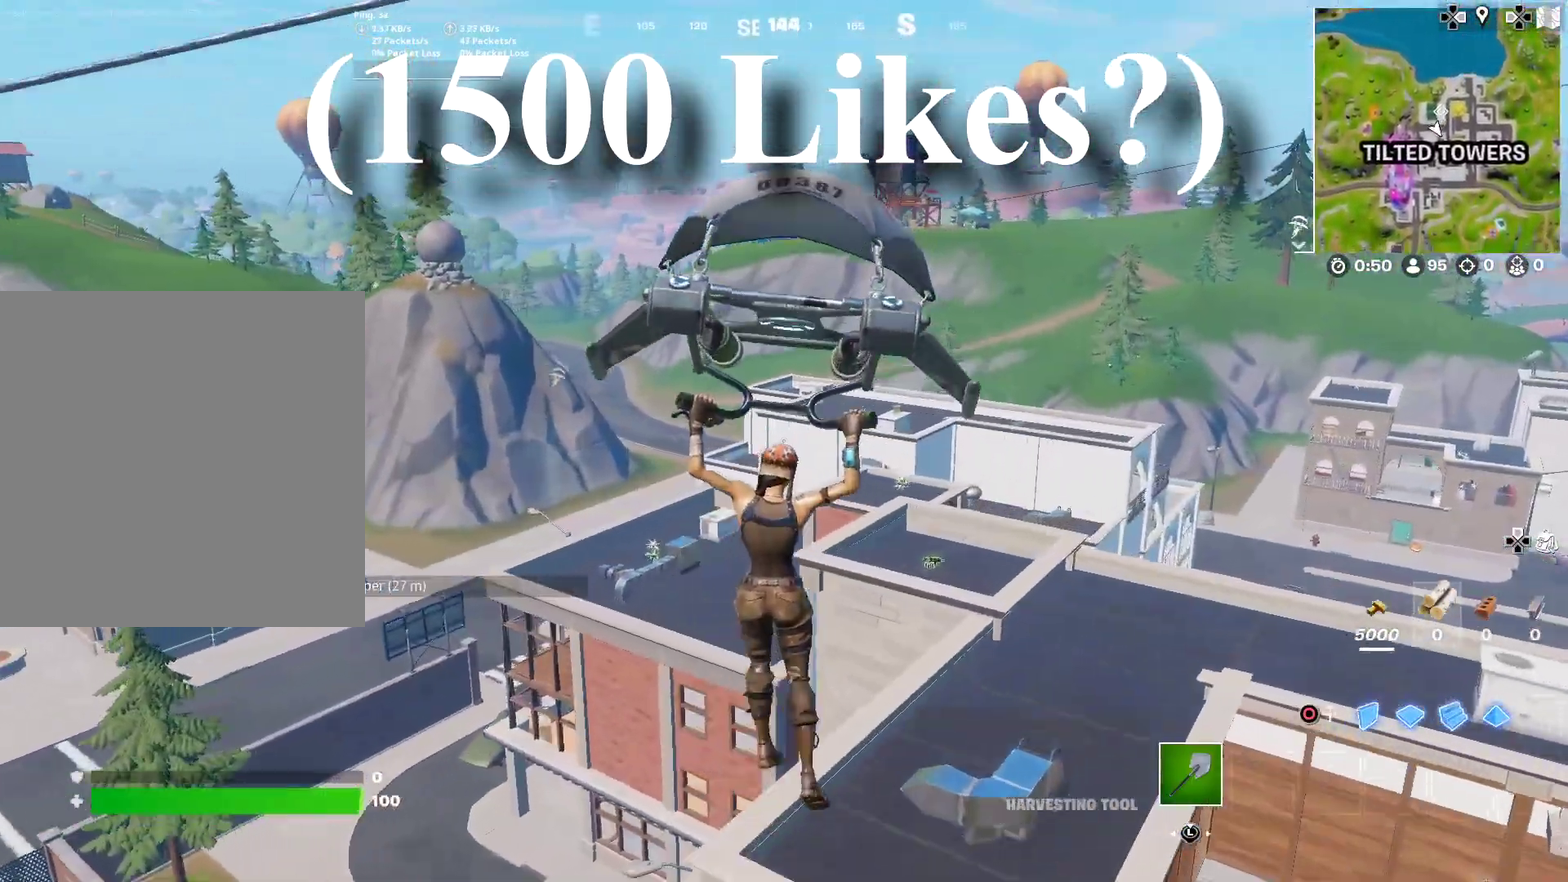
{"dt_ms": 501, "buttons": [], "left_stick": "up-right", "right_stick": "center", "button_events": []}
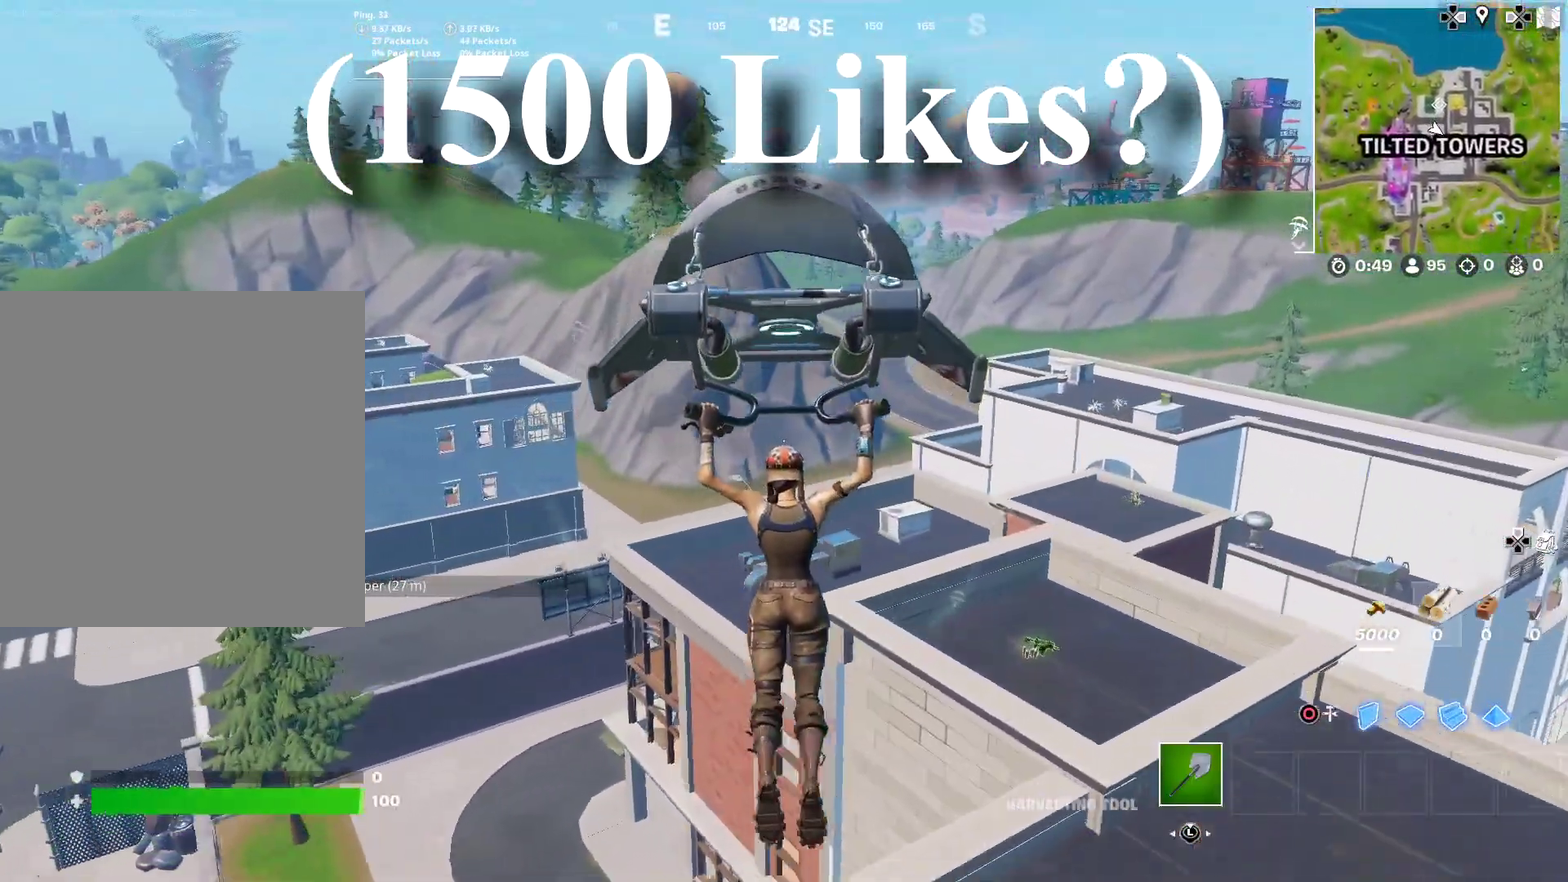
{"dt_ms": 500, "buttons": [], "left_stick": "down", "right_stick": "center", "button_events": []}
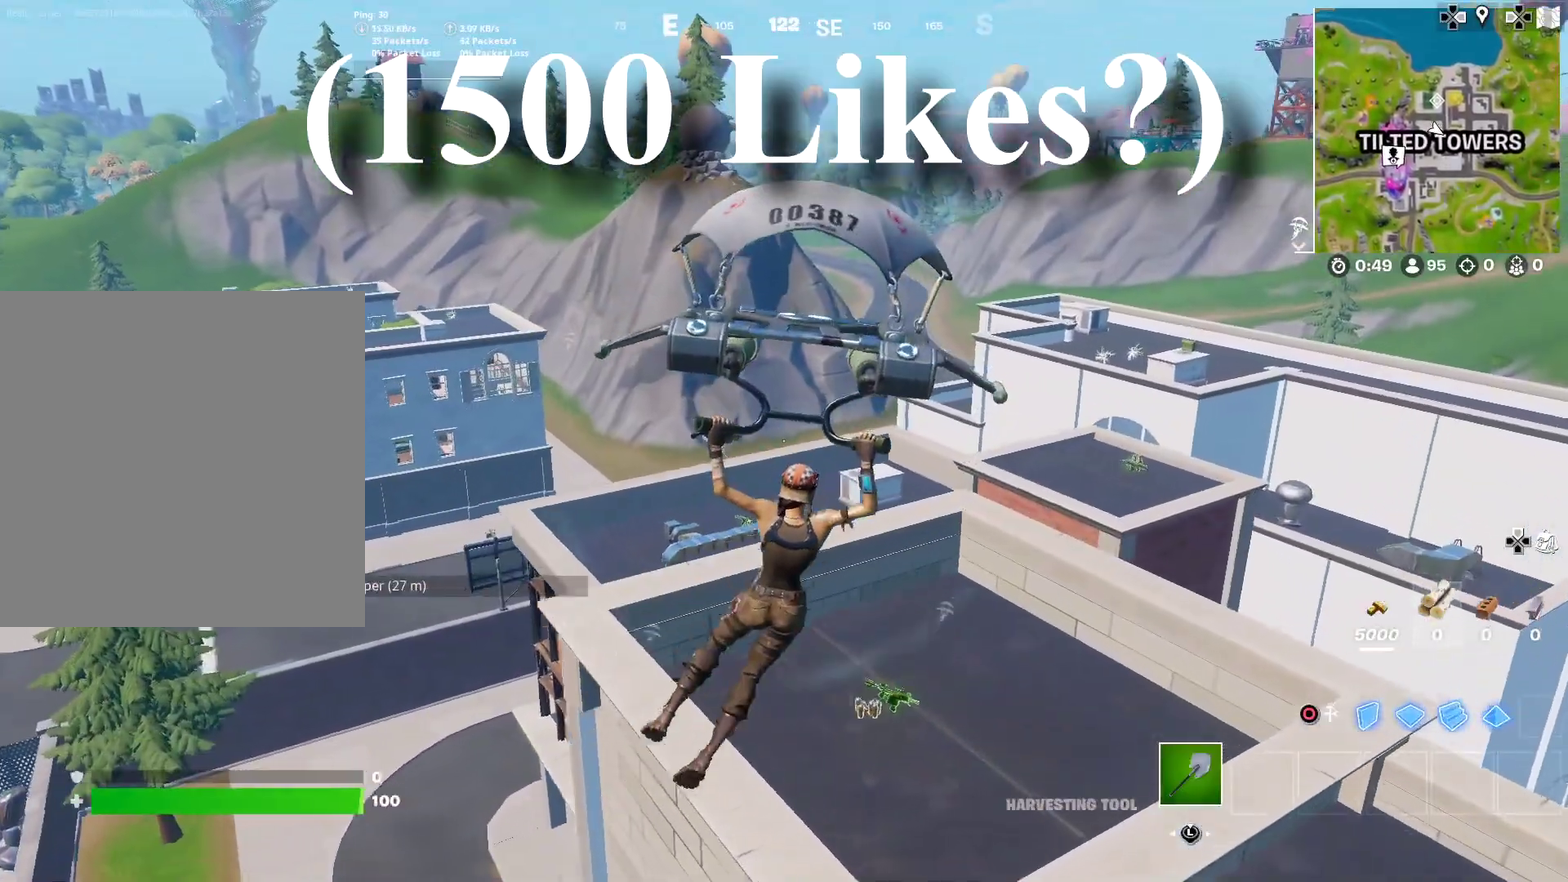
{"dt_ms": 401, "buttons": ["SQUARE"], "left_stick": "left", "right_stick": "center", "button_events": [[17, "SQUARE", "down"], [117, "SQUARE", "up"], [217, "SQUARE", "down"], [301, "SQUARE", "up"], [384, "SQUARE", "down"]]}
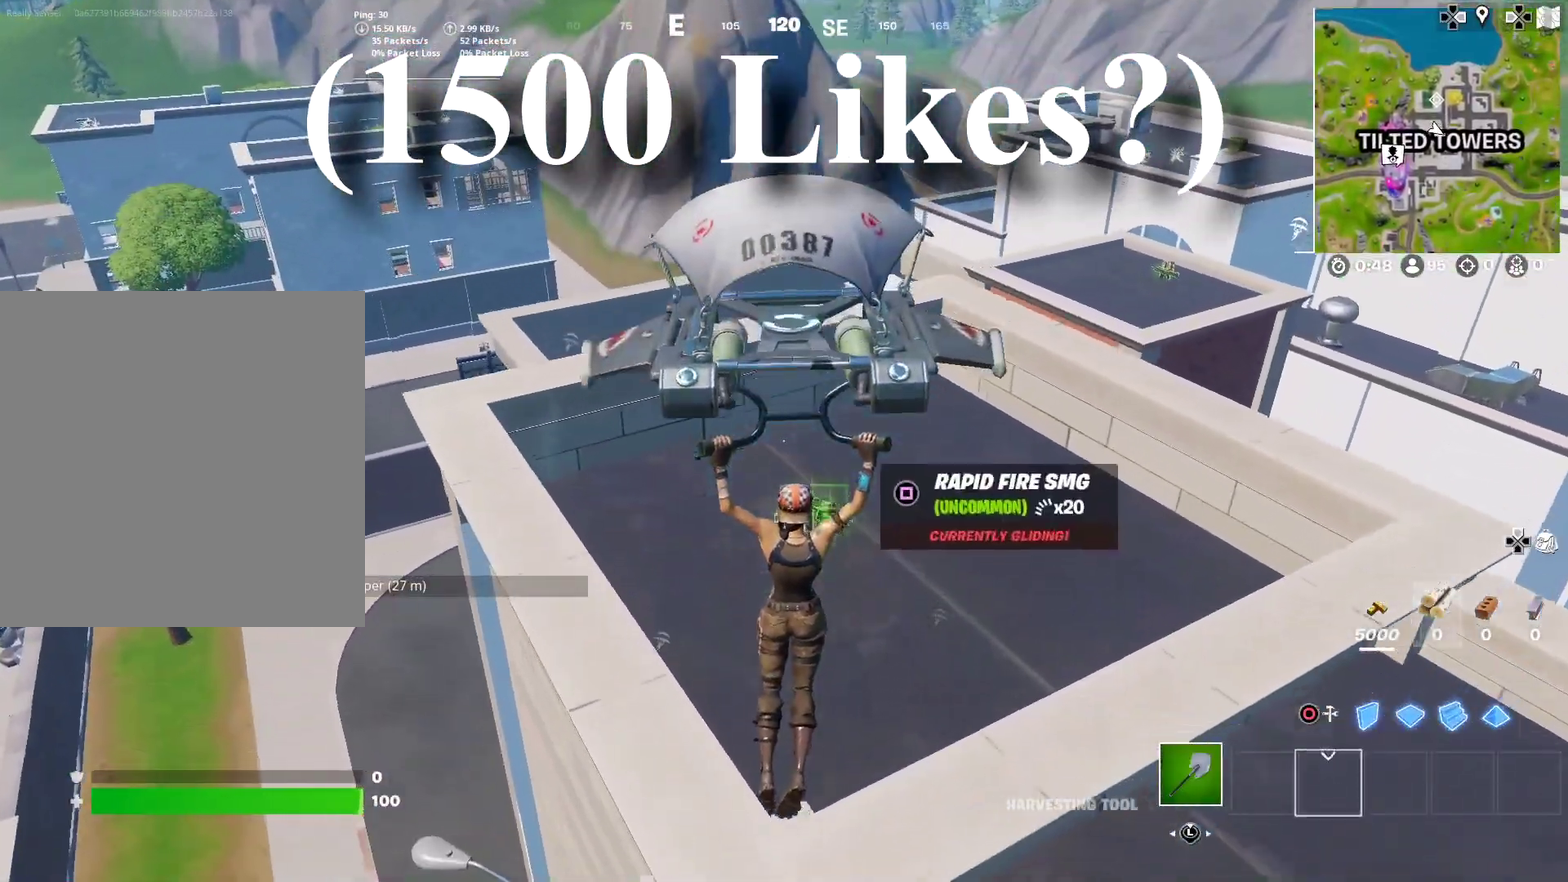
{"dt_ms": 600, "buttons": [], "left_stick": "left", "right_stick": "center", "button_events": [[50, "SQUARE", "up"], [150, "SQUARE", "down"], [233, "SQUARE", "up"], [333, "SQUARE", "down"], [383, "SQUARE", "up"], [467, "SQUARE", "down"], [550, "SQUARE", "up"]]}
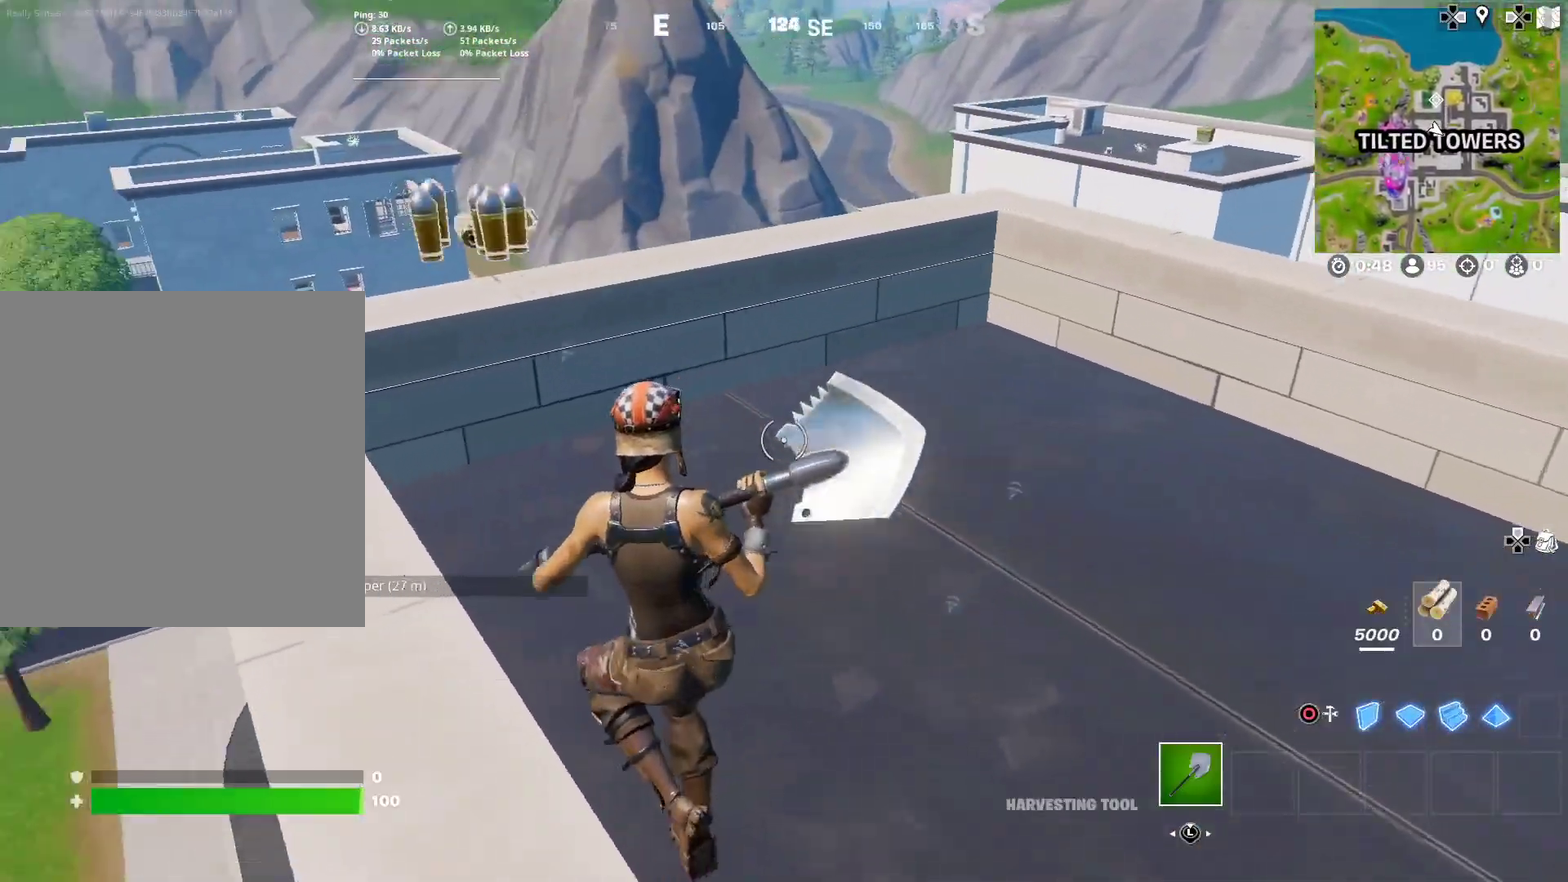
{"dt_ms": 301, "buttons": ["CROSS"], "left_stick": "down-left", "right_stick": "center", "button_events": [[234, "CROSS", "down"]]}
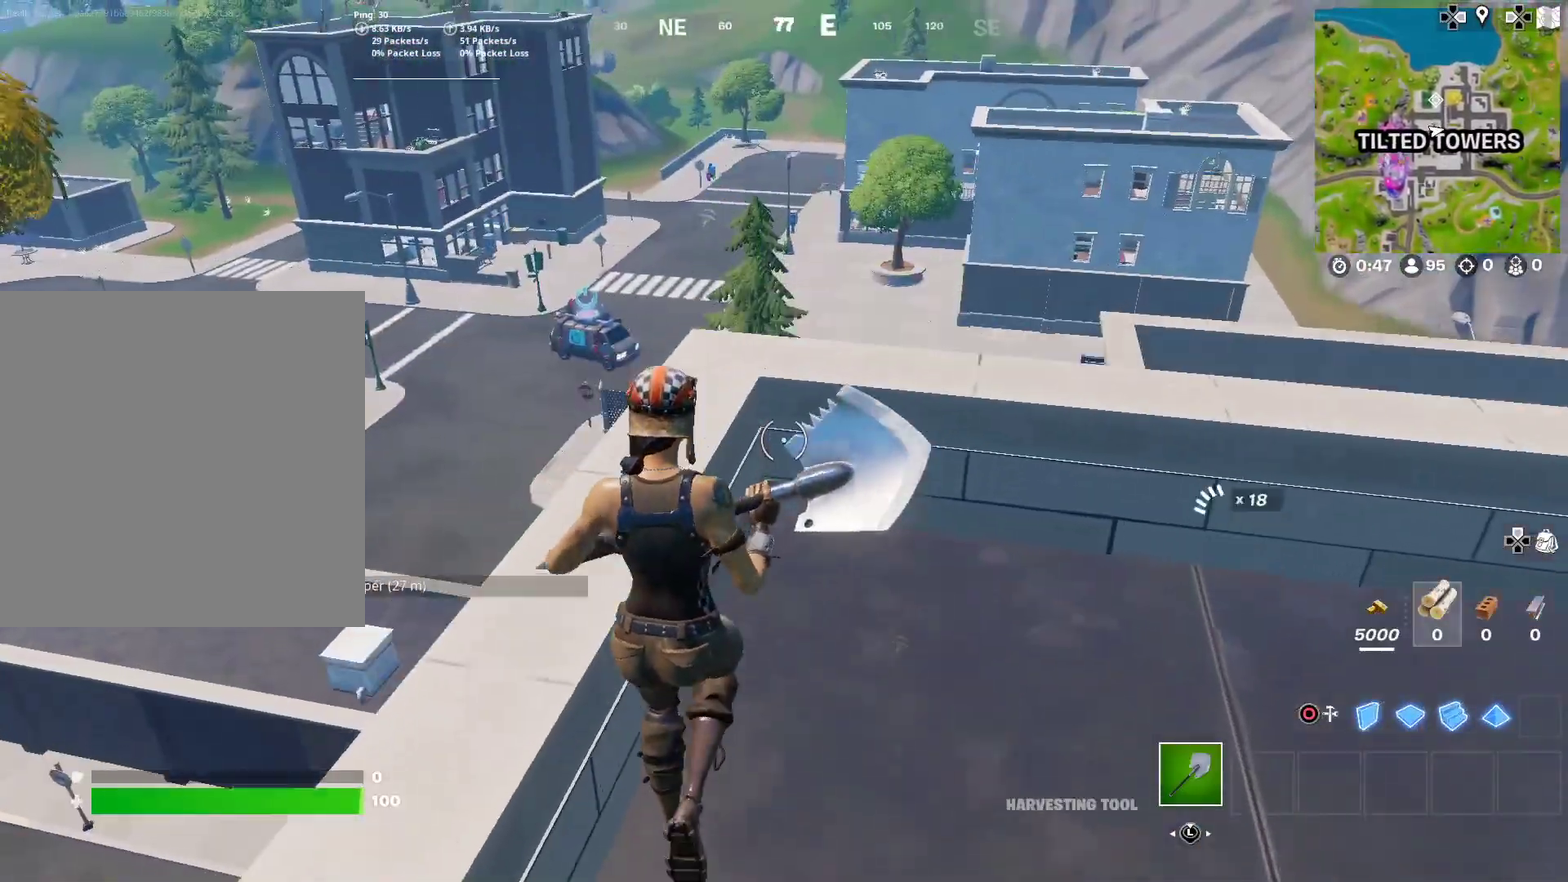
{"dt_ms": 700, "buttons": [], "left_stick": "up-left", "right_stick": "center", "button_events": [[50, "CROSS", "up"]]}
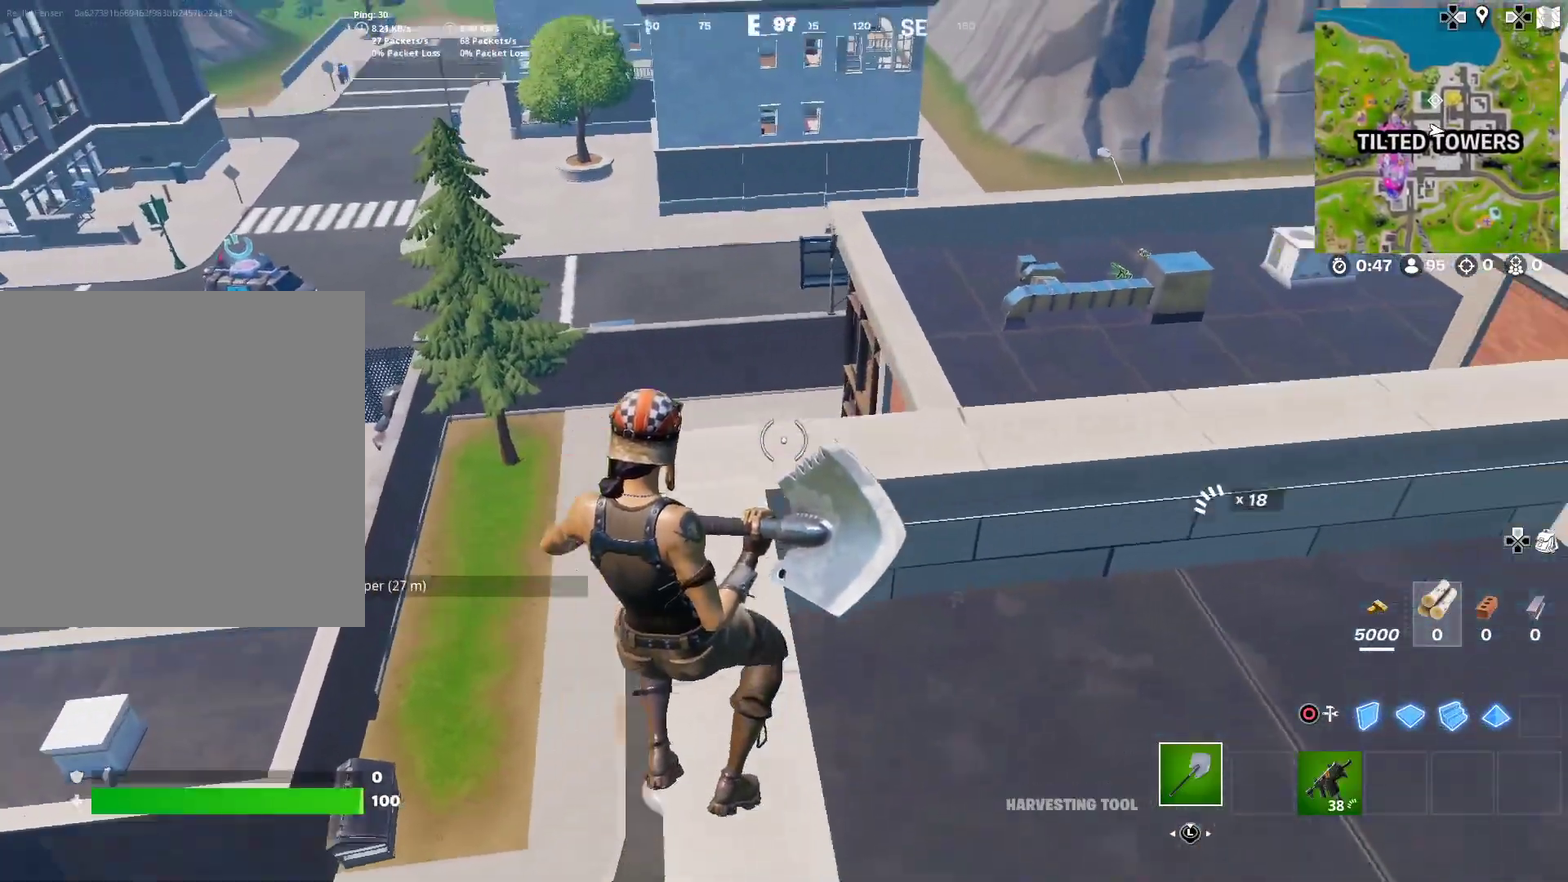
{"dt_ms": 301, "buttons": [], "left_stick": "up-right", "right_stick": "right", "button_events": []}
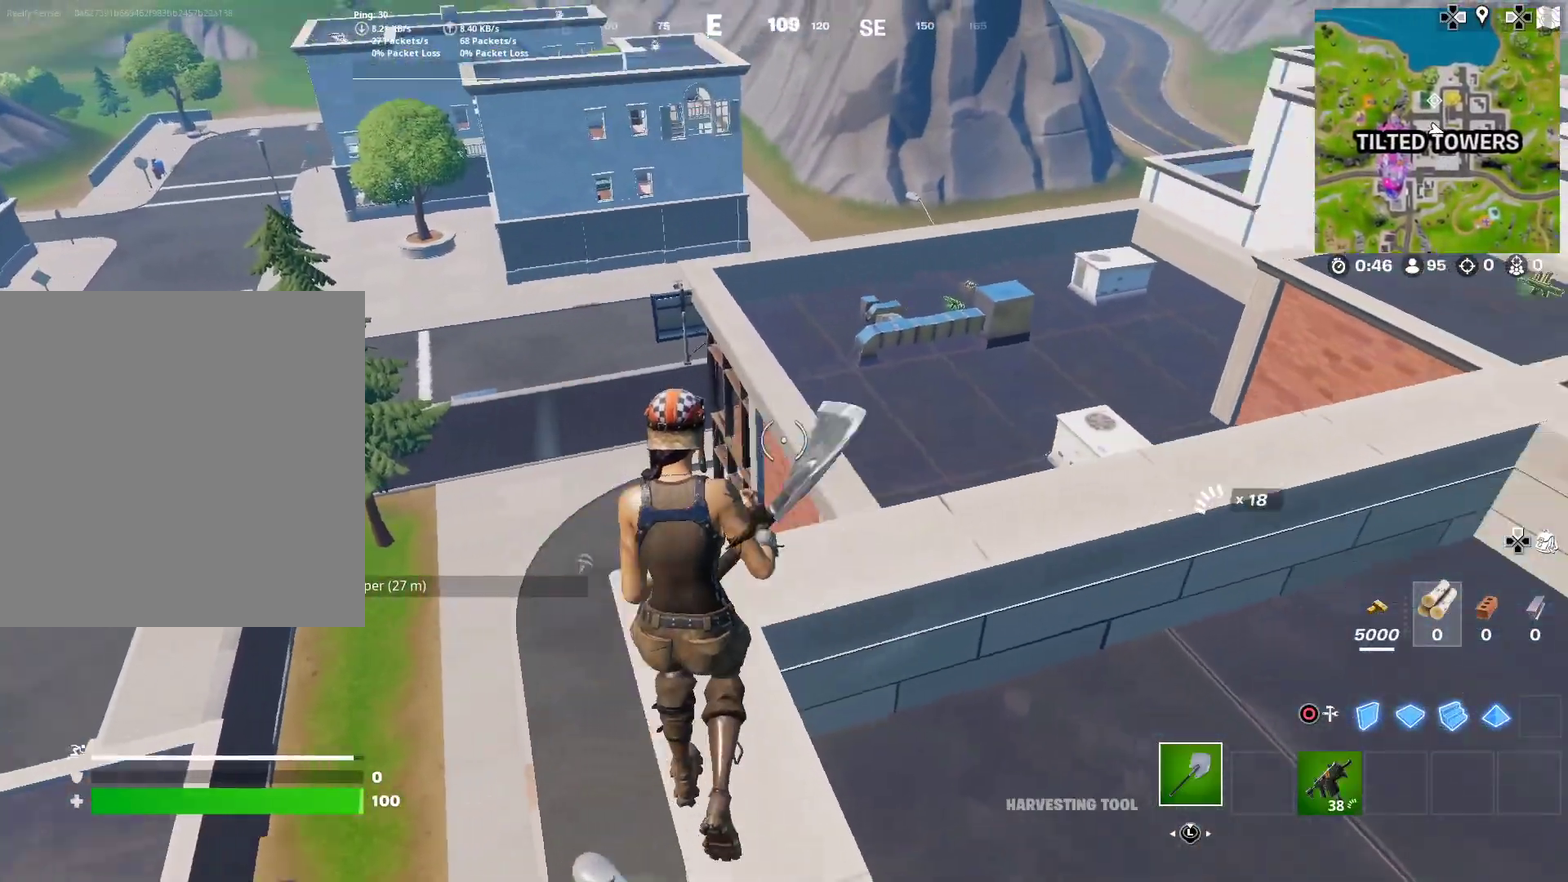
{"dt_ms": 884, "buttons": [], "left_stick": "center", "right_stick": "center", "button_events": [[116, "CROSS", "down"], [217, "CROSS", "up"]]}
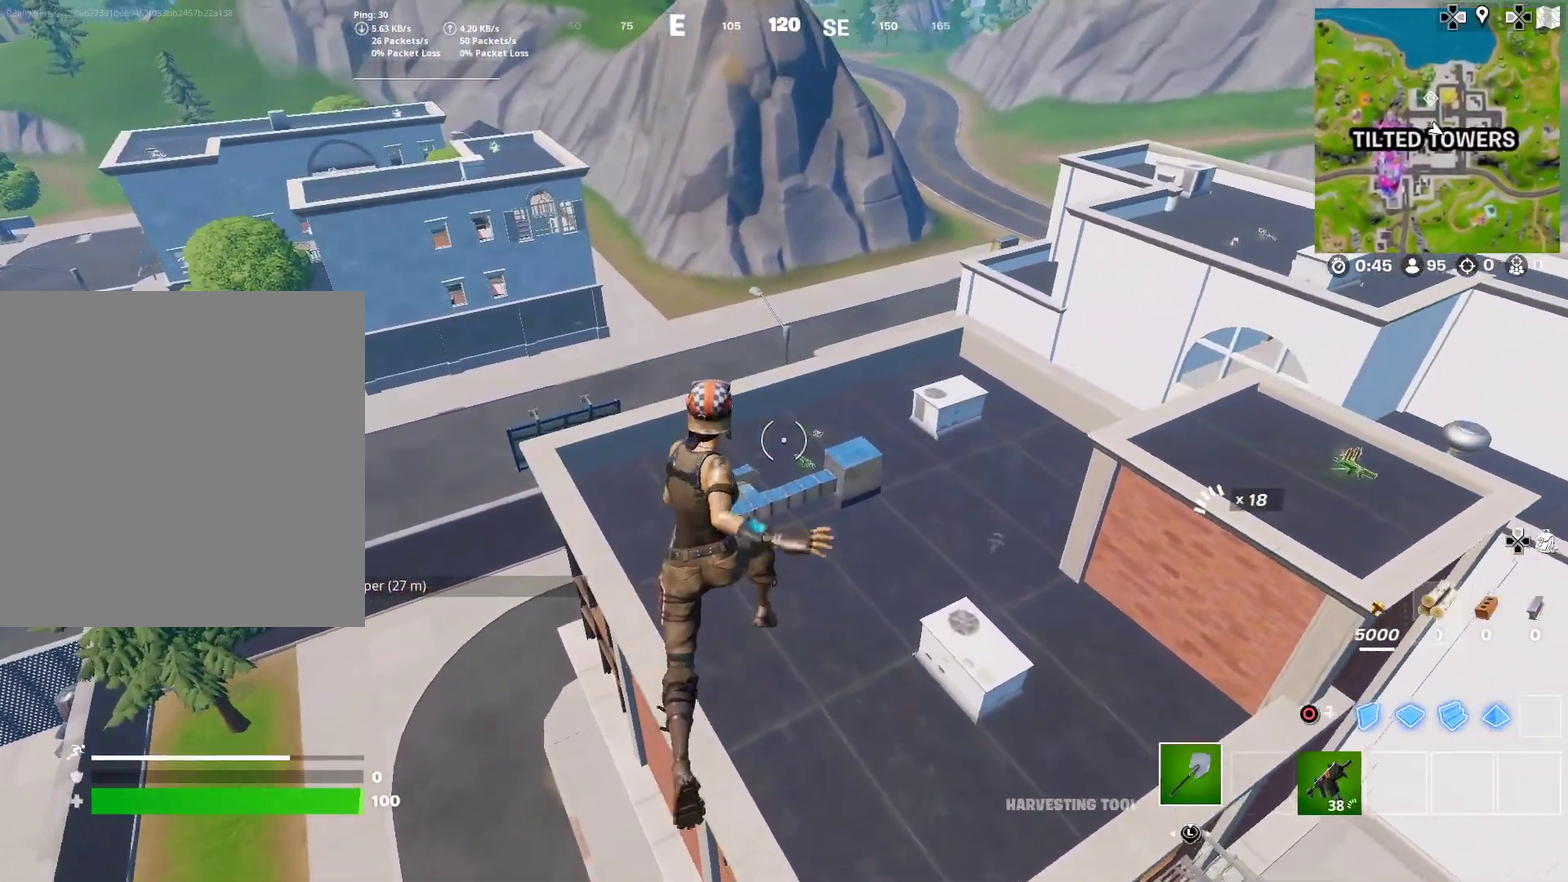
{"dt_ms": 300, "buttons": [], "left_stick": "up-right", "right_stick": "center", "button_events": []}
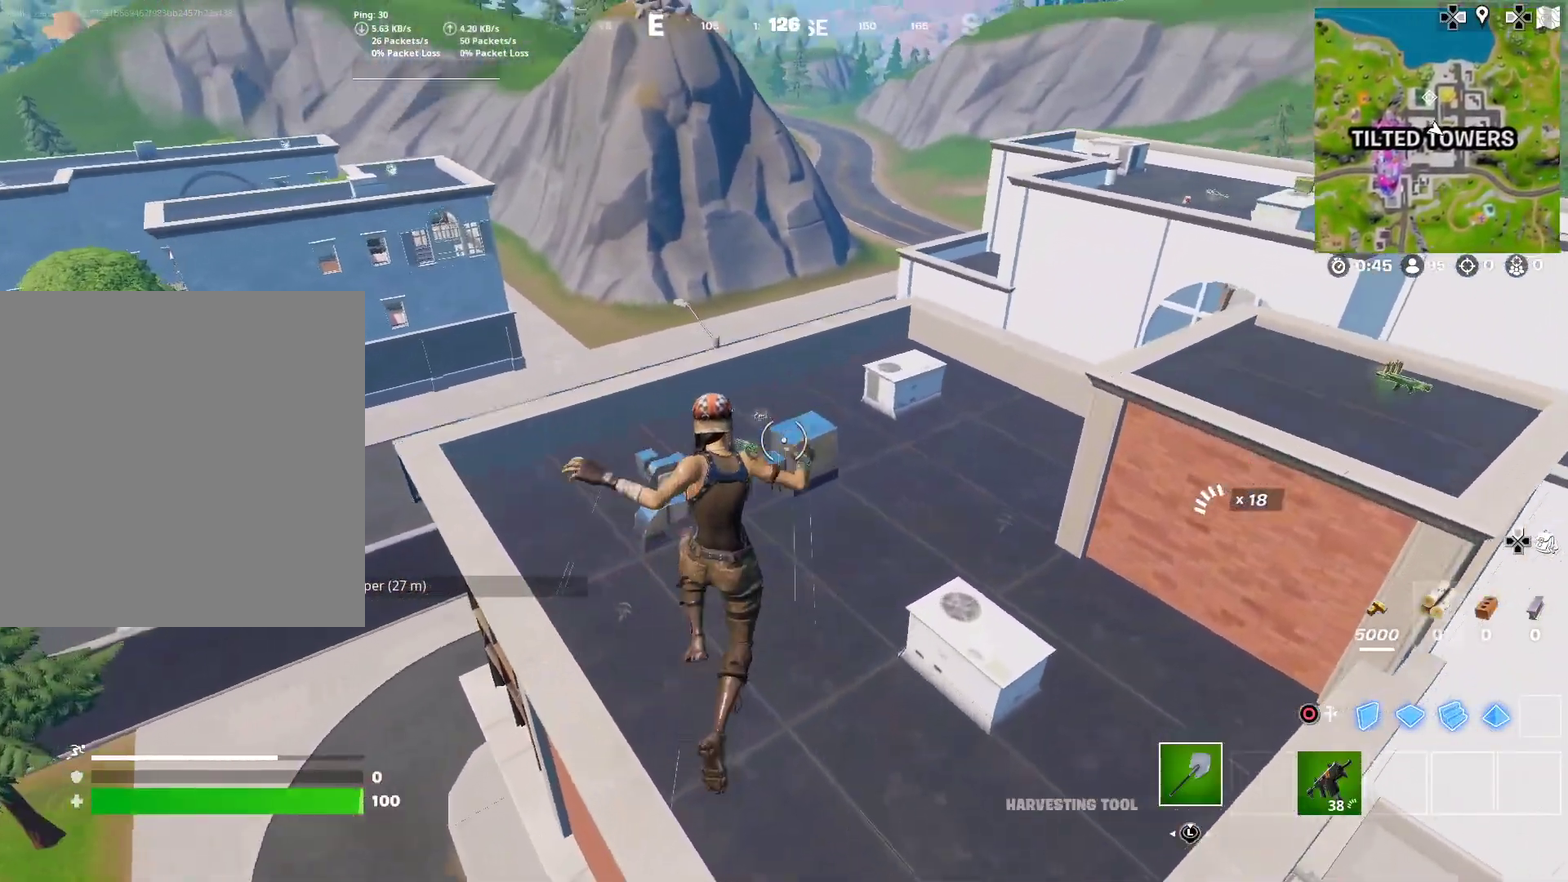
{"dt_ms": 601, "buttons": [], "left_stick": "left", "right_stick": "center"}
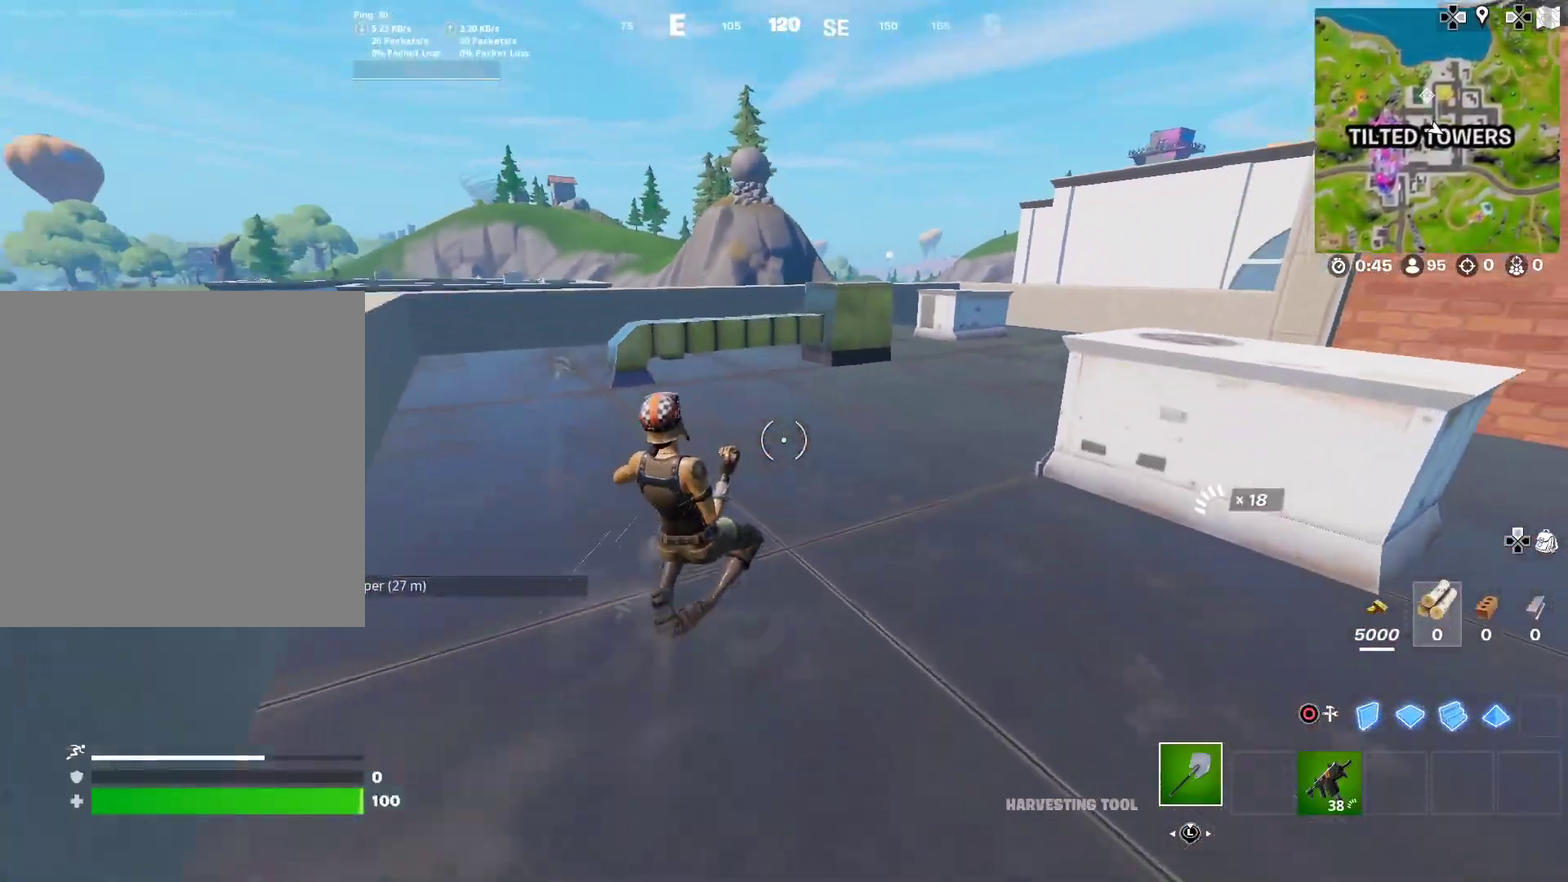
{"dt_ms": 400, "buttons": [], "left_stick": "left", "right_stick": "center", "button_events": [[83, "CROSS", "down"], [200, "CROSS", "up"]]}
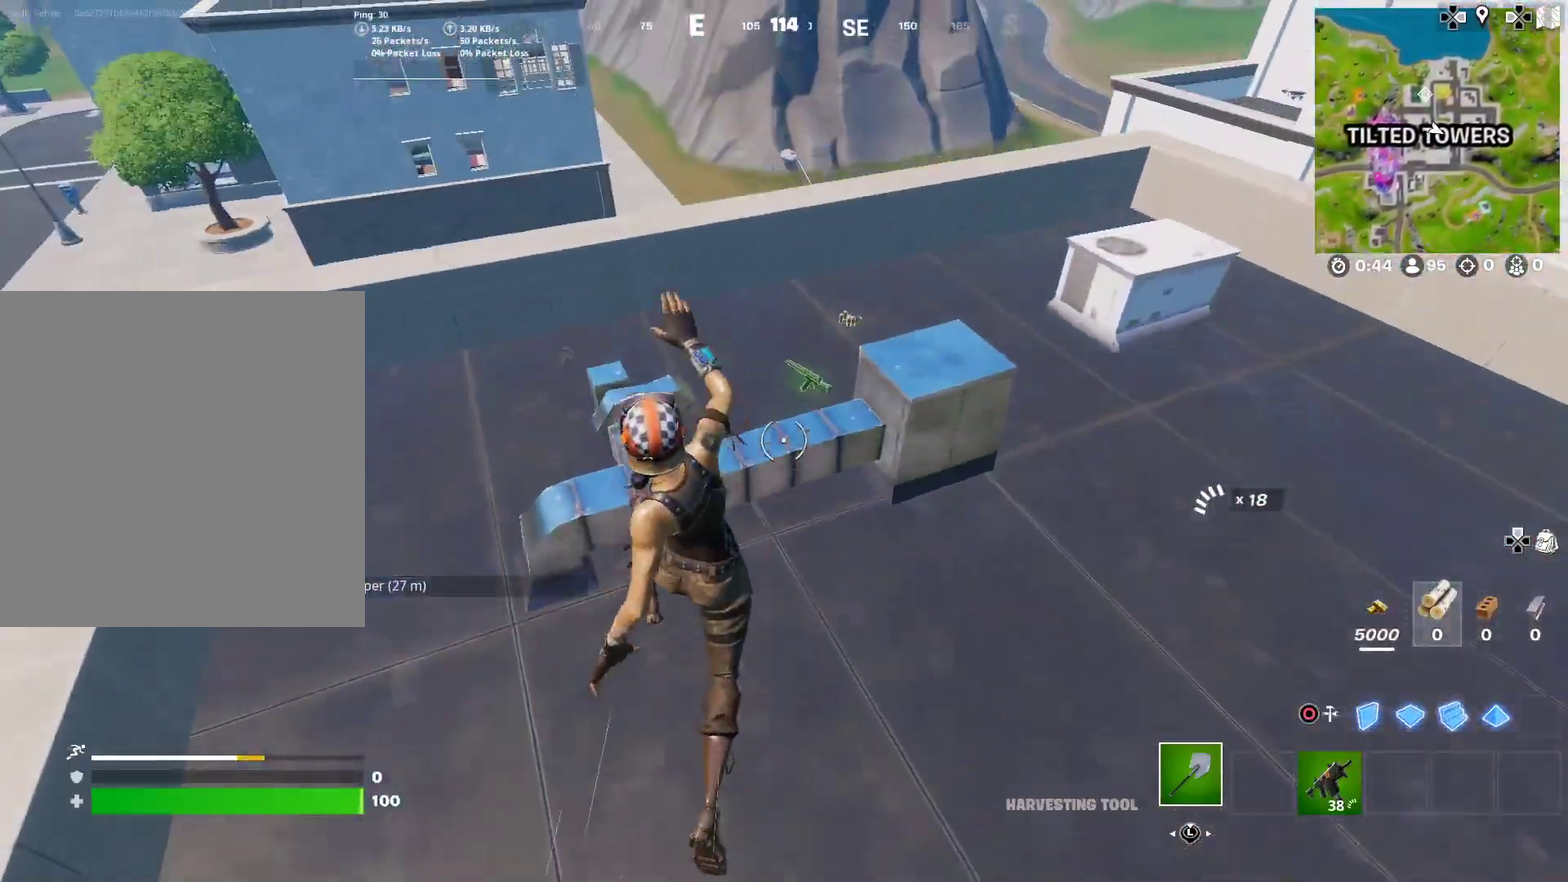
{"dt_ms": 601, "buttons": [], "left_stick": "up-left", "right_stick": "right", "button_events": [[317, "SQUARE", "down"], [417, "SQUARE", "up"], [501, "SQUARE", "down"], [584, "SQUARE", "up"]]}
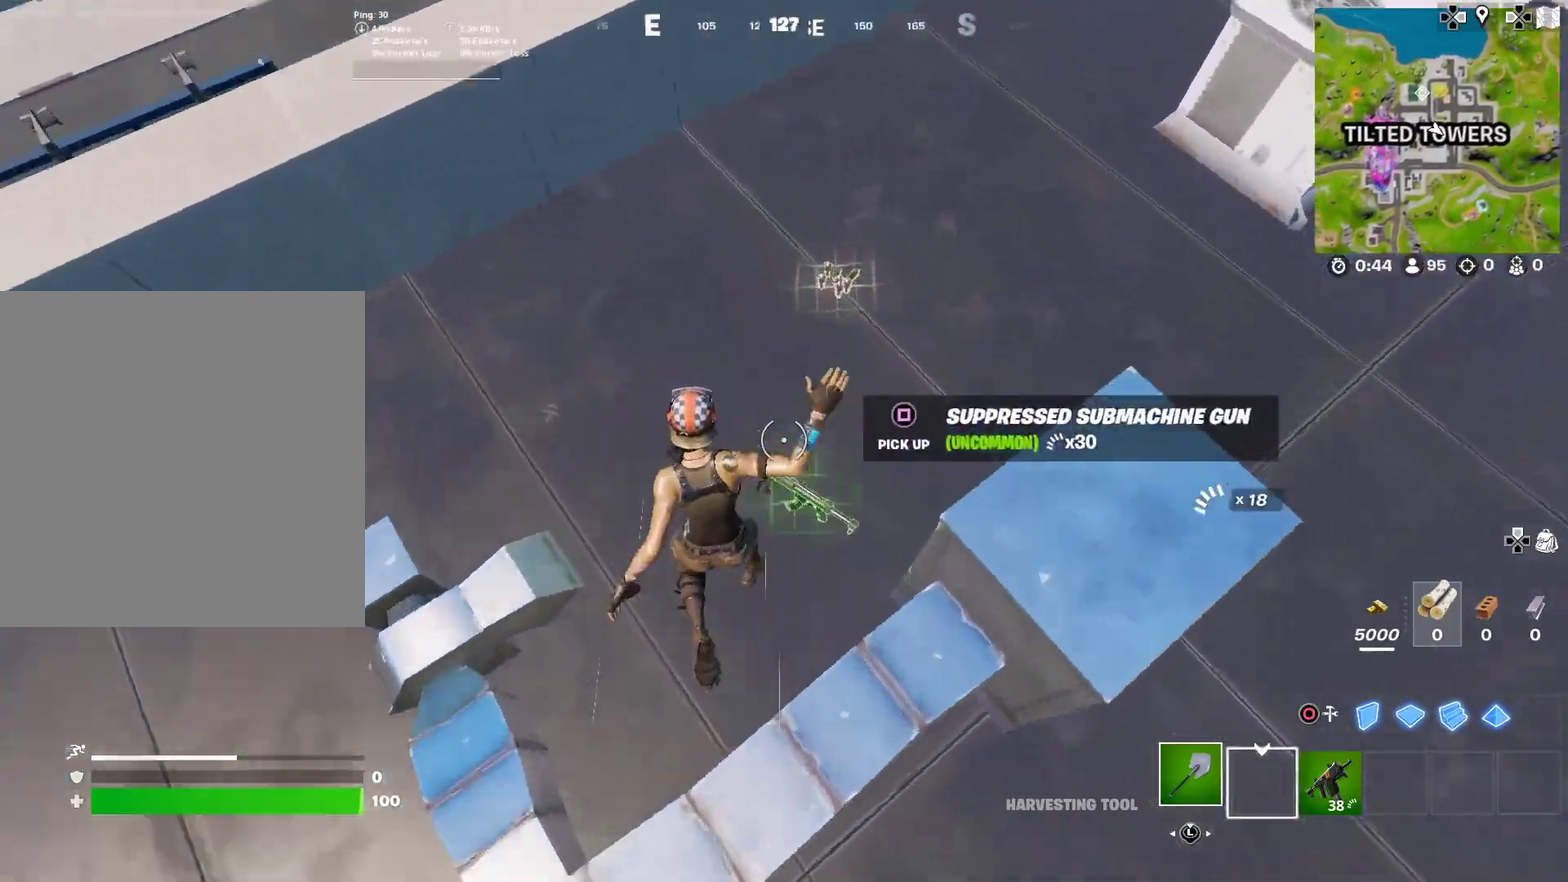
{"dt_ms": 400, "buttons": [], "left_stick": "up-right", "right_stick": "up-right", "button_events": [[66, "SQUARE", "down"], [150, "SQUARE", "up"], [250, "SQUARE", "down"], [300, "SQUARE", "up"]]}
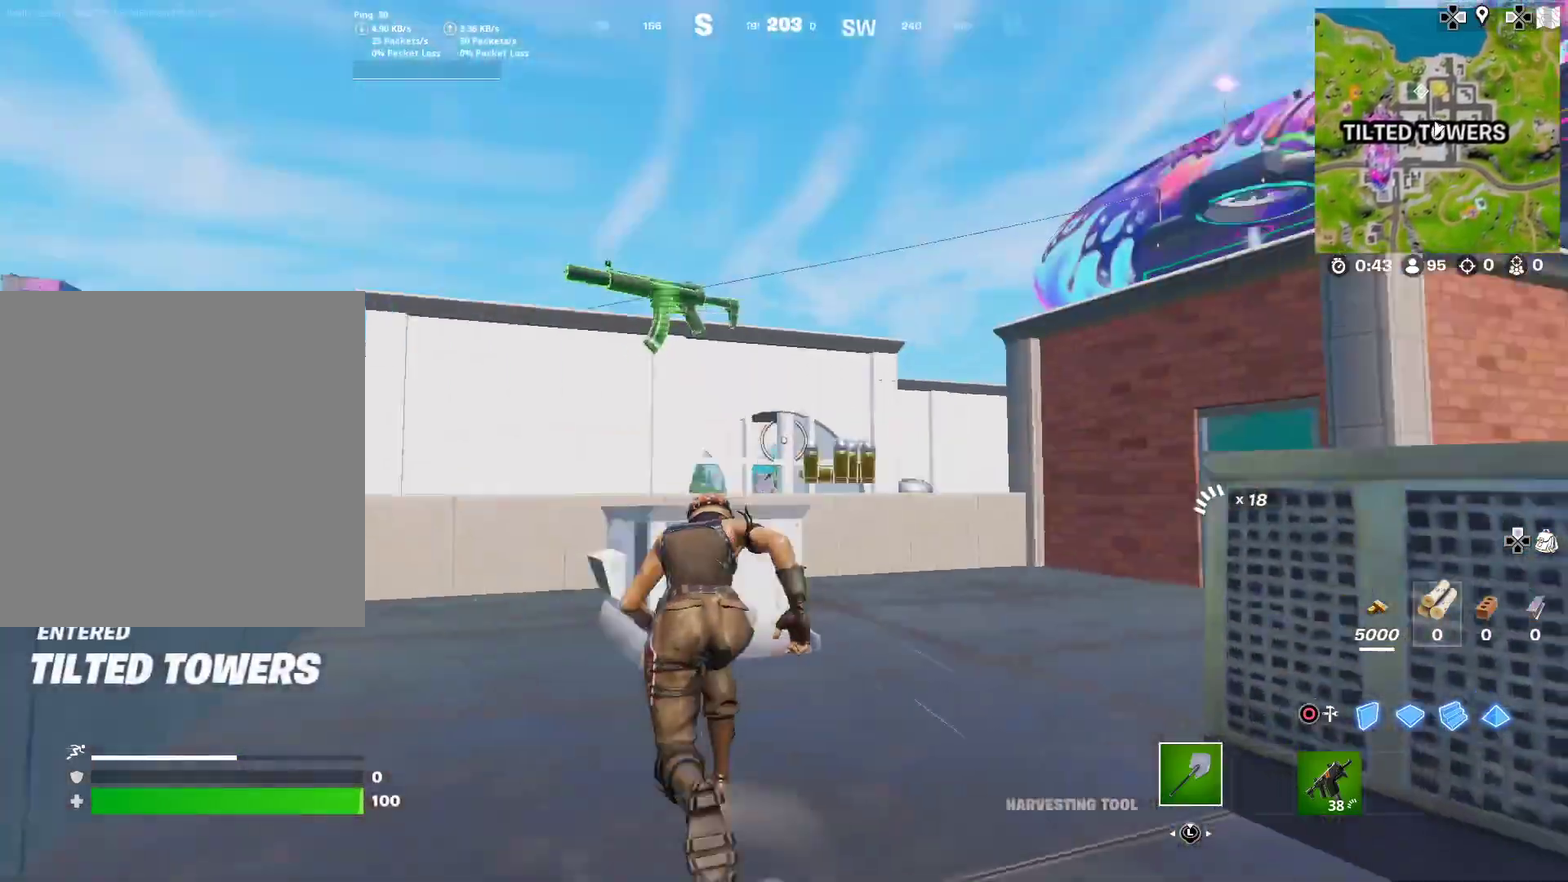
{"dt_ms": 501, "buttons": ["CROSS"], "left_stick": "up-right", "right_stick": "center", "button_events": [[484, "CROSS", "down"]]}
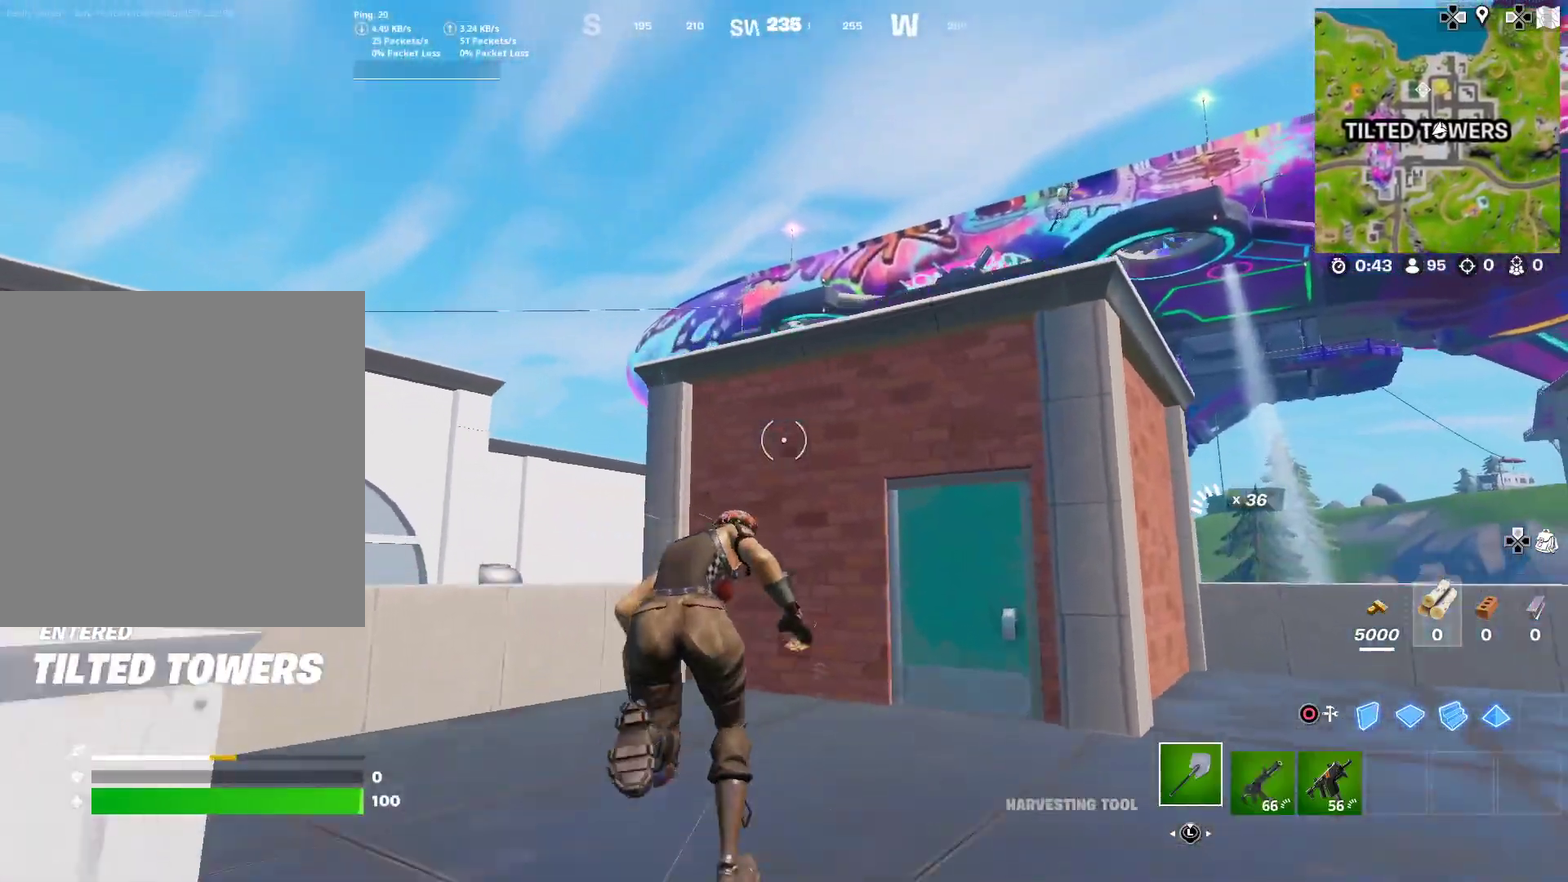
{"dt_ms": 500, "buttons": ["CROSS"], "left_stick": "center", "right_stick": "down-right", "button_events": [[50, "CROSS", "up"], [450, "CROSS", "down"]]}
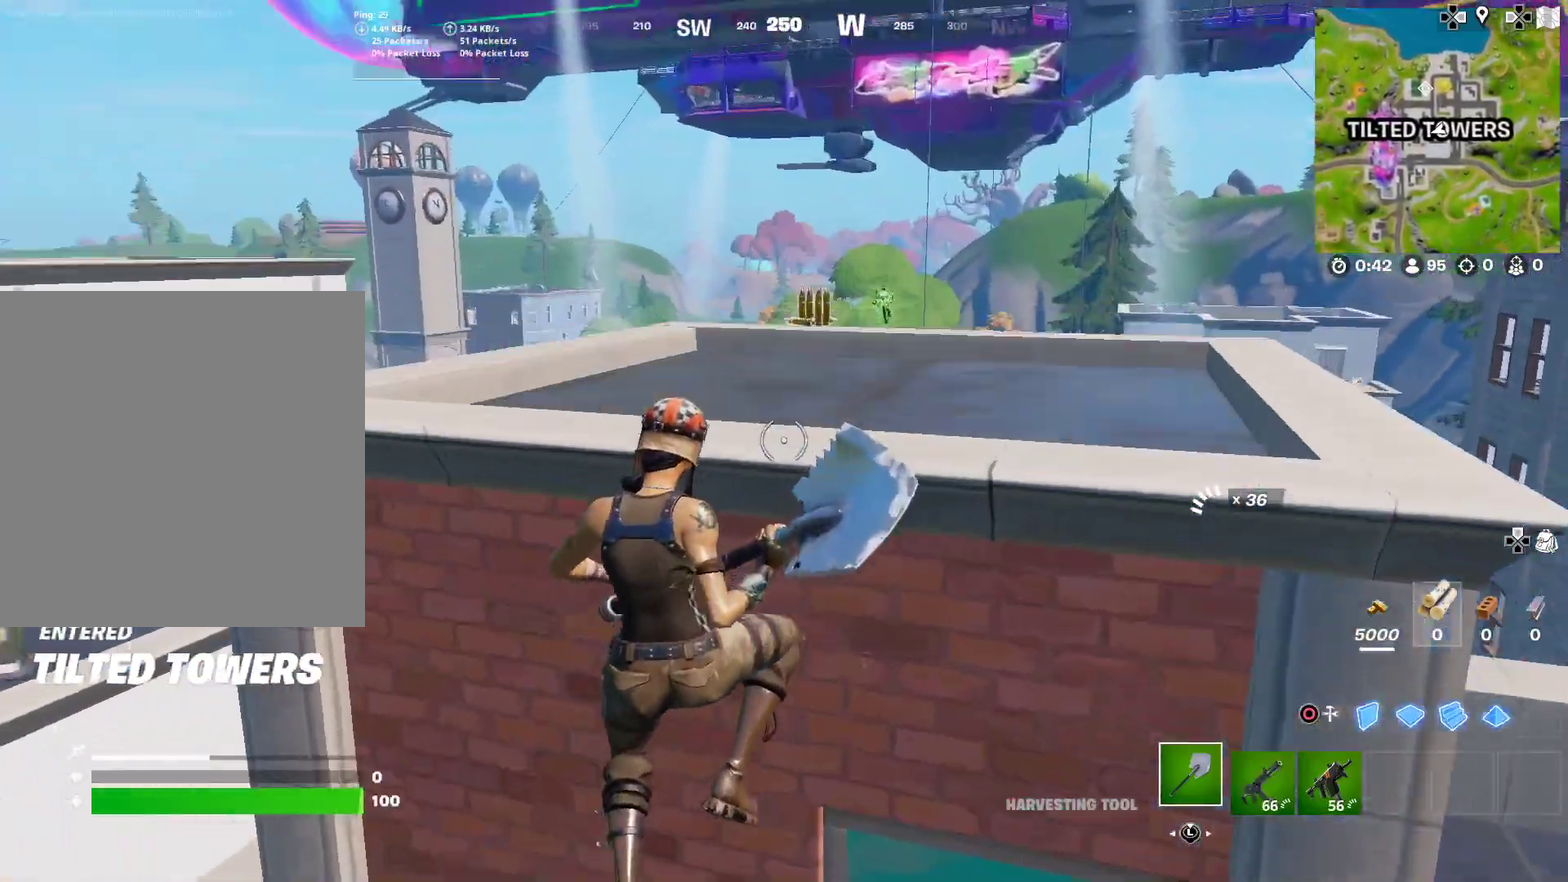
{"dt_ms": 401, "buttons": [], "left_stick": "left", "right_stick": "center", "button_events": [[300, "CROSS", "up"]]}
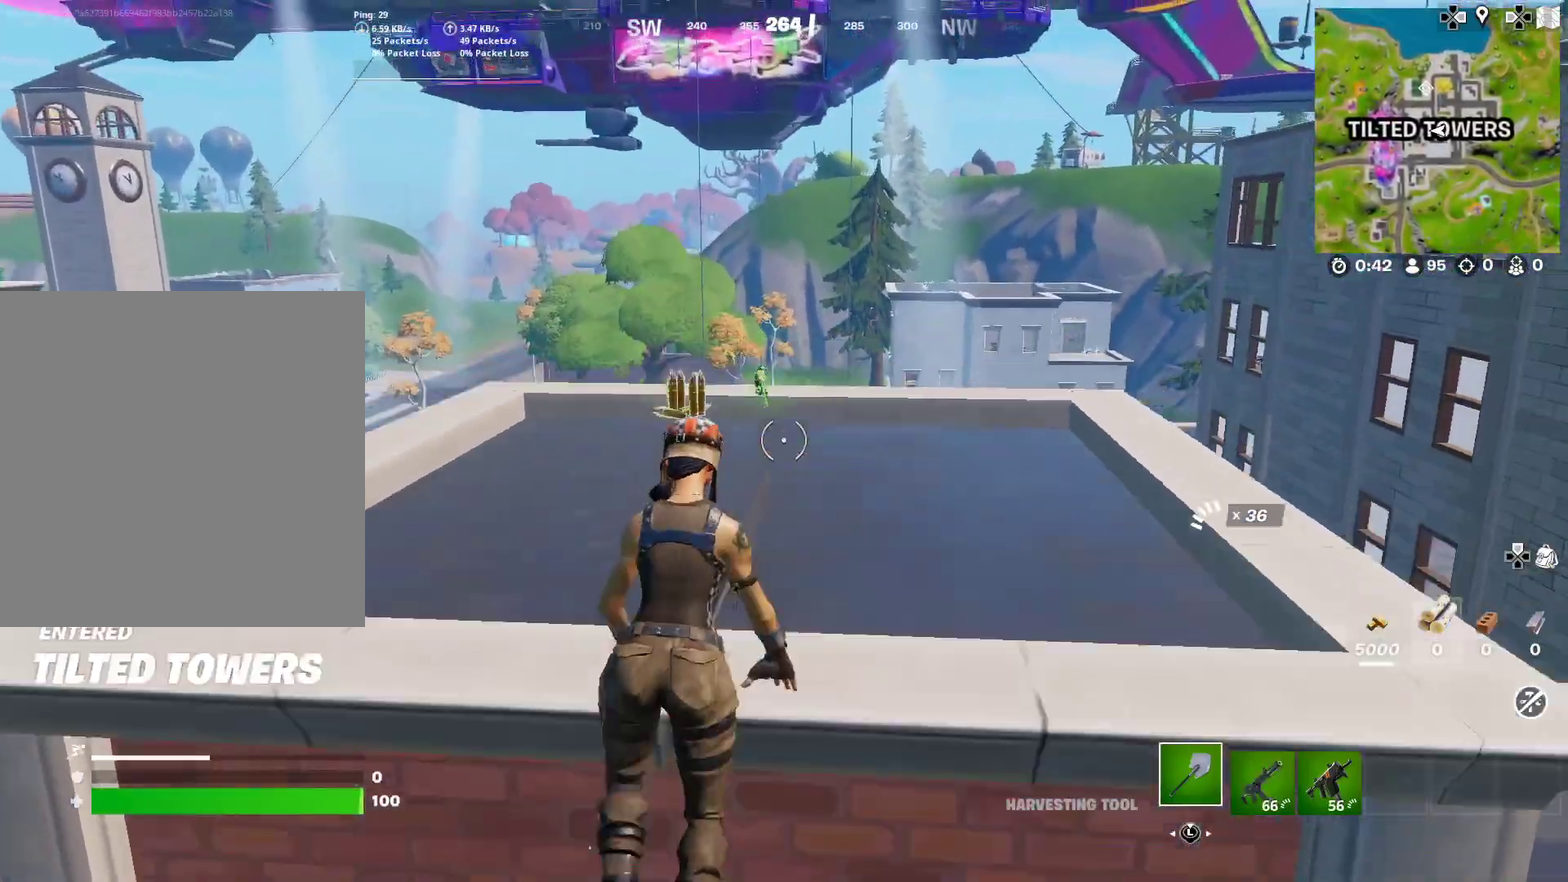
{"dt_ms": 600, "buttons": [], "left_stick": "left", "right_stick": "center", "button_events": [[300, "SQUARE", "down"], [400, "SQUARE", "up"], [483, "SQUARE", "down"], [550, "SQUARE", "up"]]}
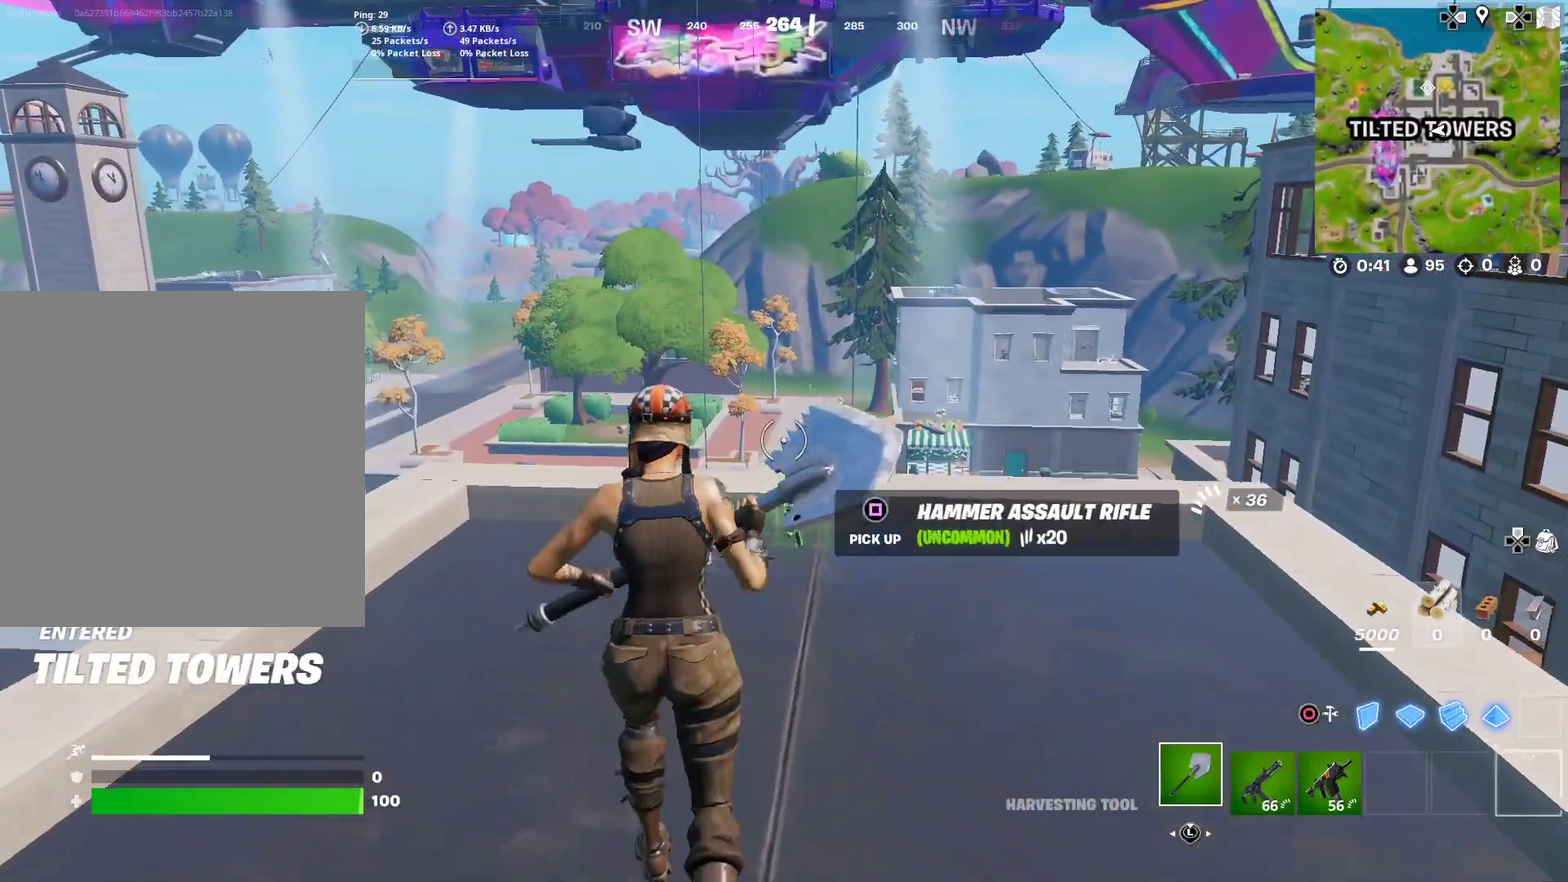
{"dt_ms": 401, "buttons": [], "left_stick": "left", "right_stick": "center", "button_events": [[67, "SQUARE", "down"], [117, "SQUARE", "up"]]}
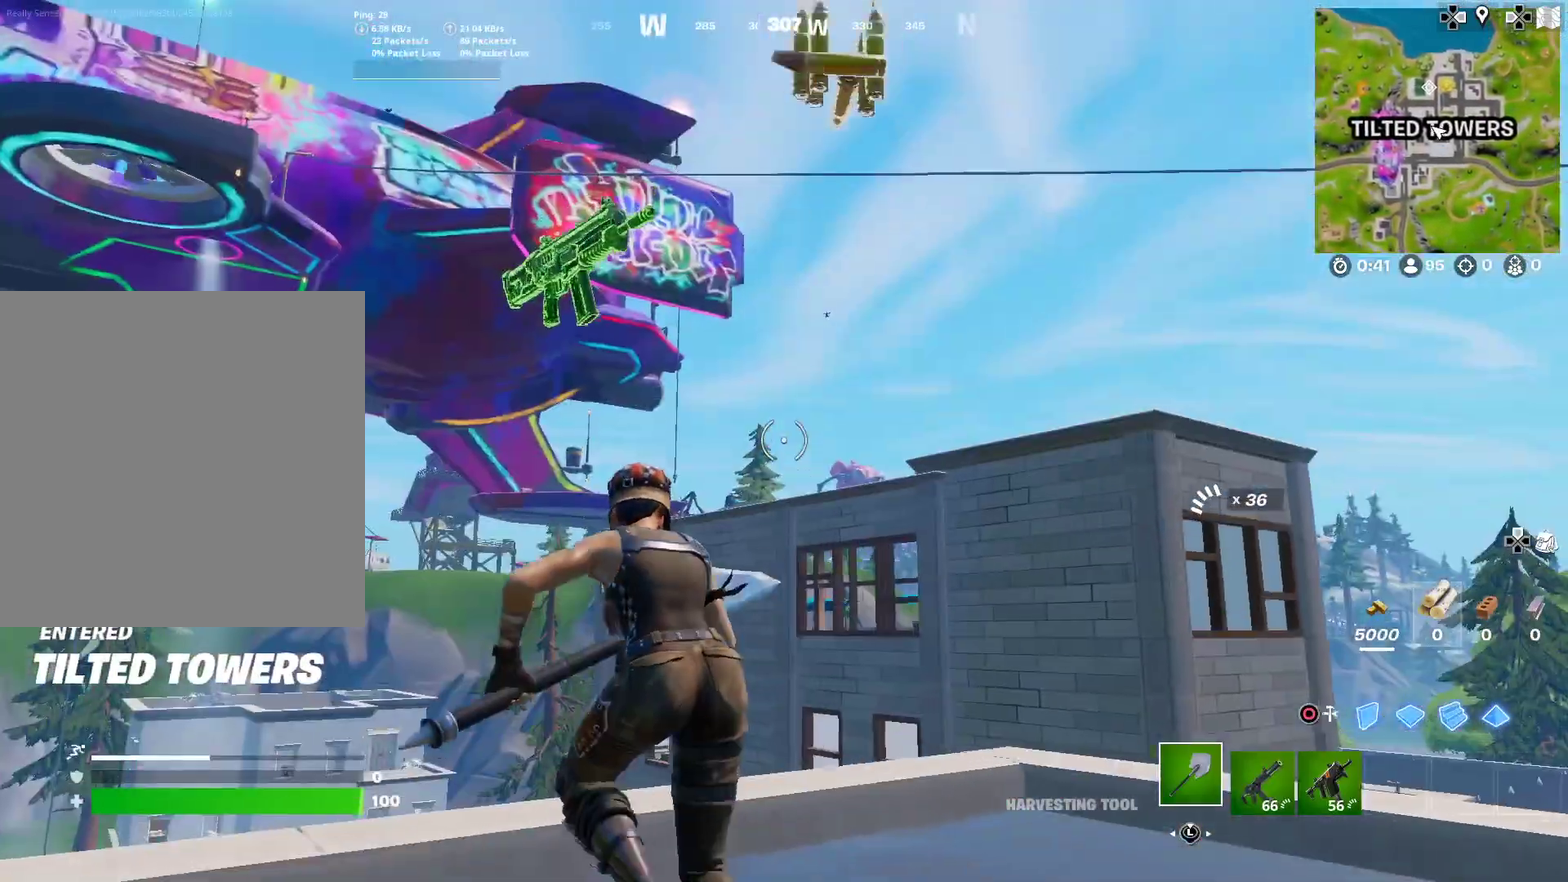
{"dt_ms": 600, "buttons": [], "left_stick": "down-right", "right_stick": "left"}